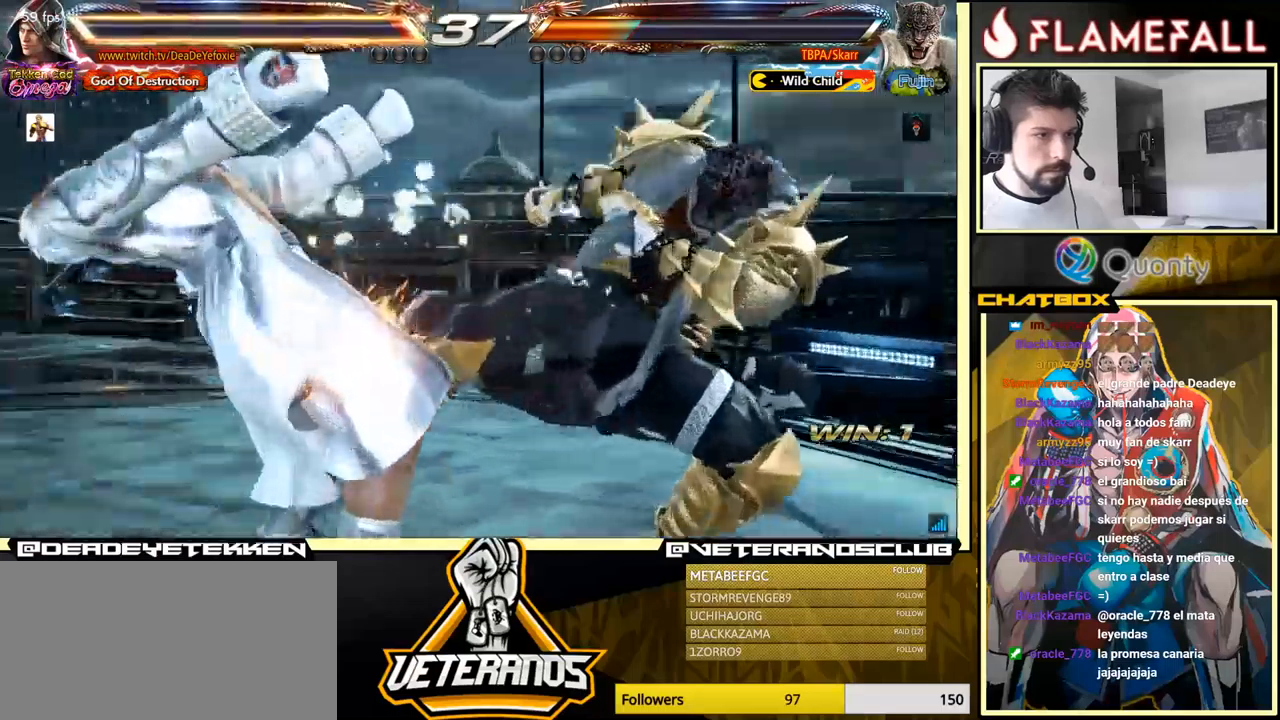
Gameplay with a controller (arcade stick); each line is a JSON object with the inputs held at the frame after it. "events" lists button and stick changes between this image and that frame as [ms after this image, input, new state], when the widget could be followed in between. Not read: L3 R3.
{"buttons": [], "left_stick": "center", "events": [[183, "left_stick", "center"]]}
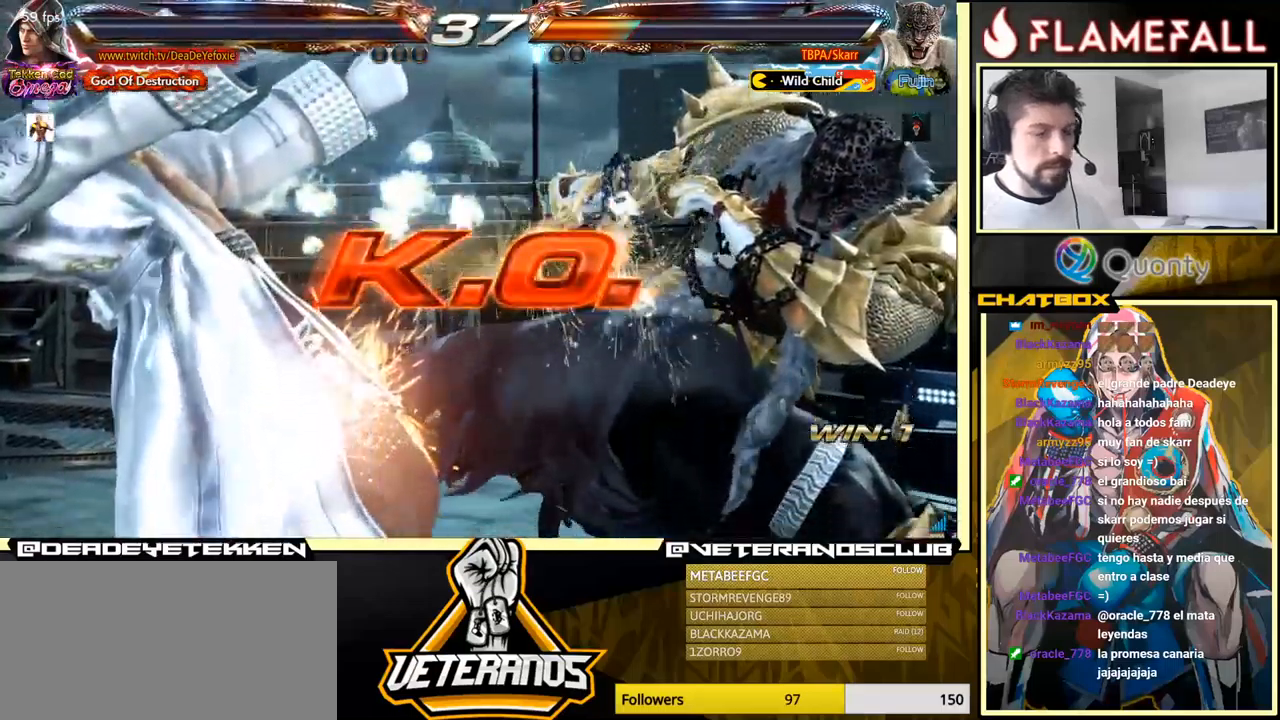
{"buttons": [], "left_stick": "center", "events": []}
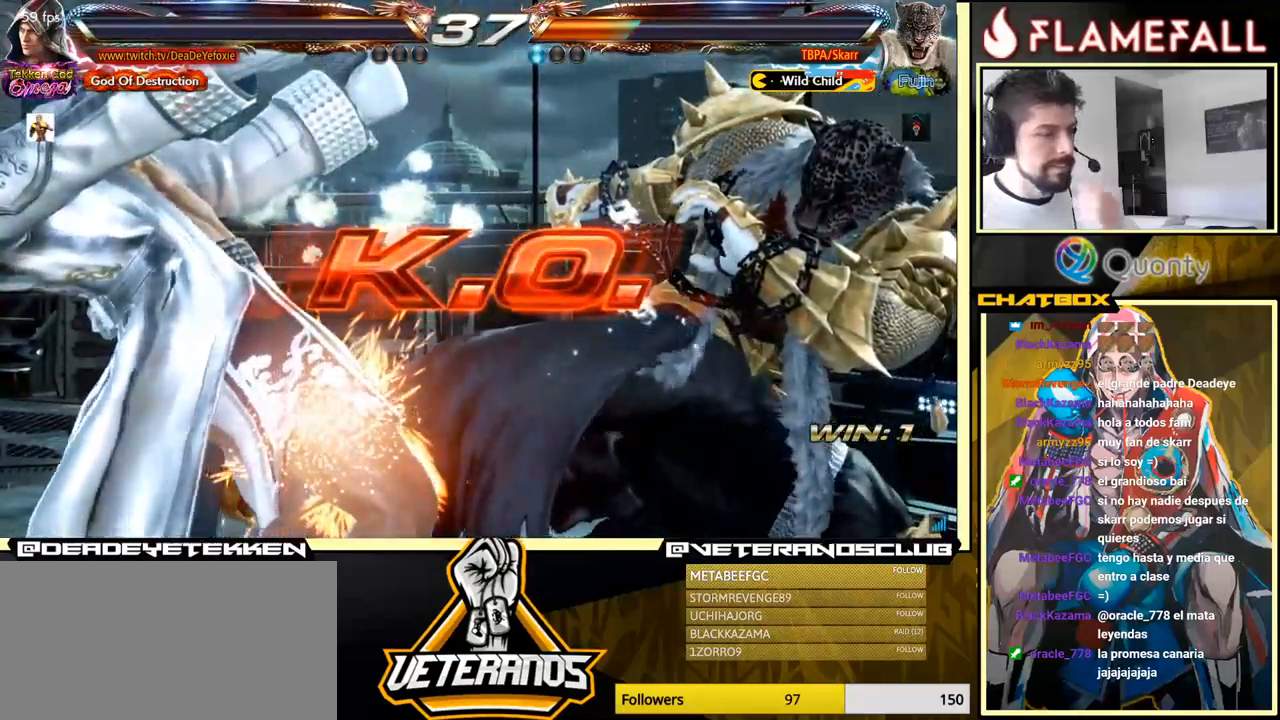
{"buttons": [], "left_stick": "center", "events": []}
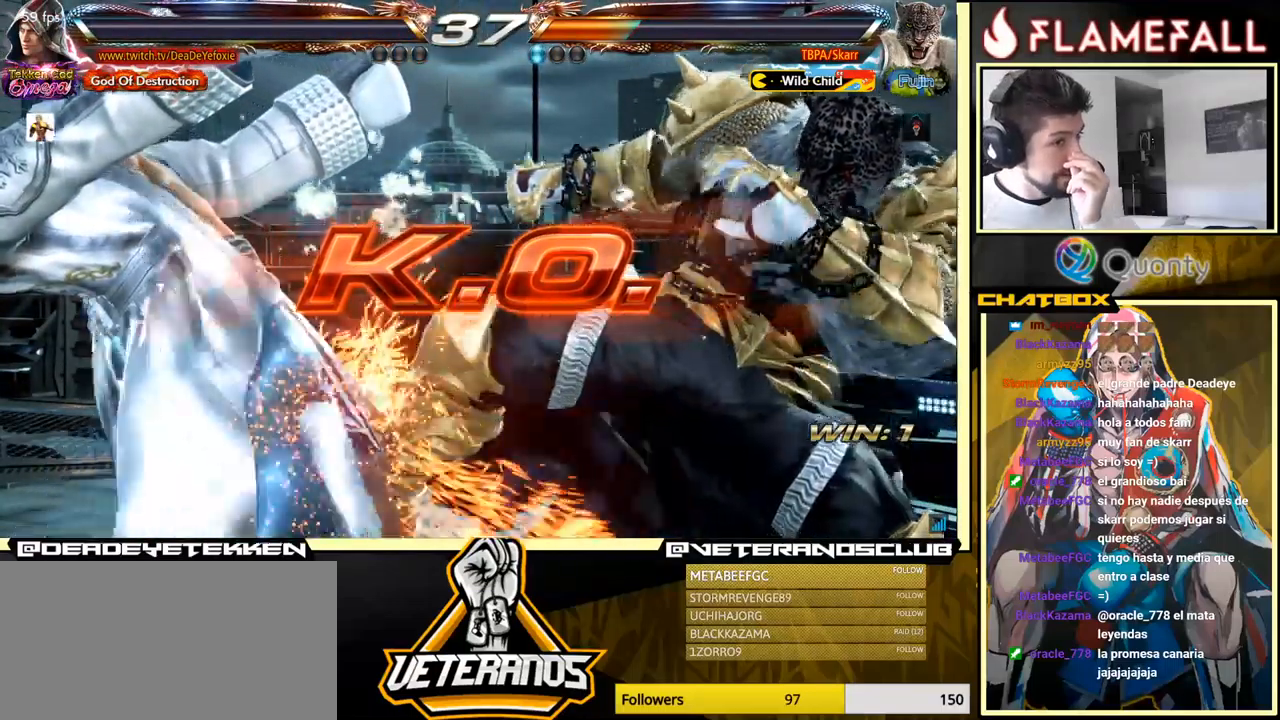
{"buttons": [], "left_stick": "center", "events": []}
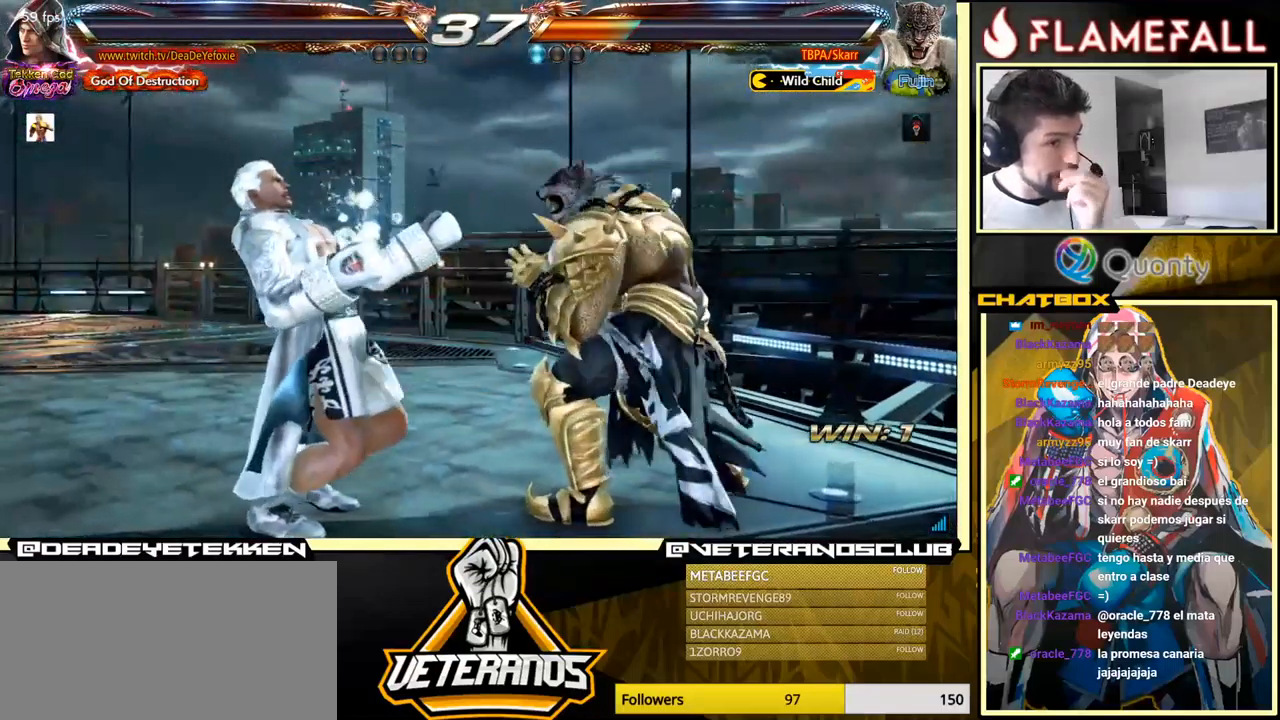
{"buttons": [], "left_stick": "center", "events": [[333, "A", "down"], [450, "A", "up"]]}
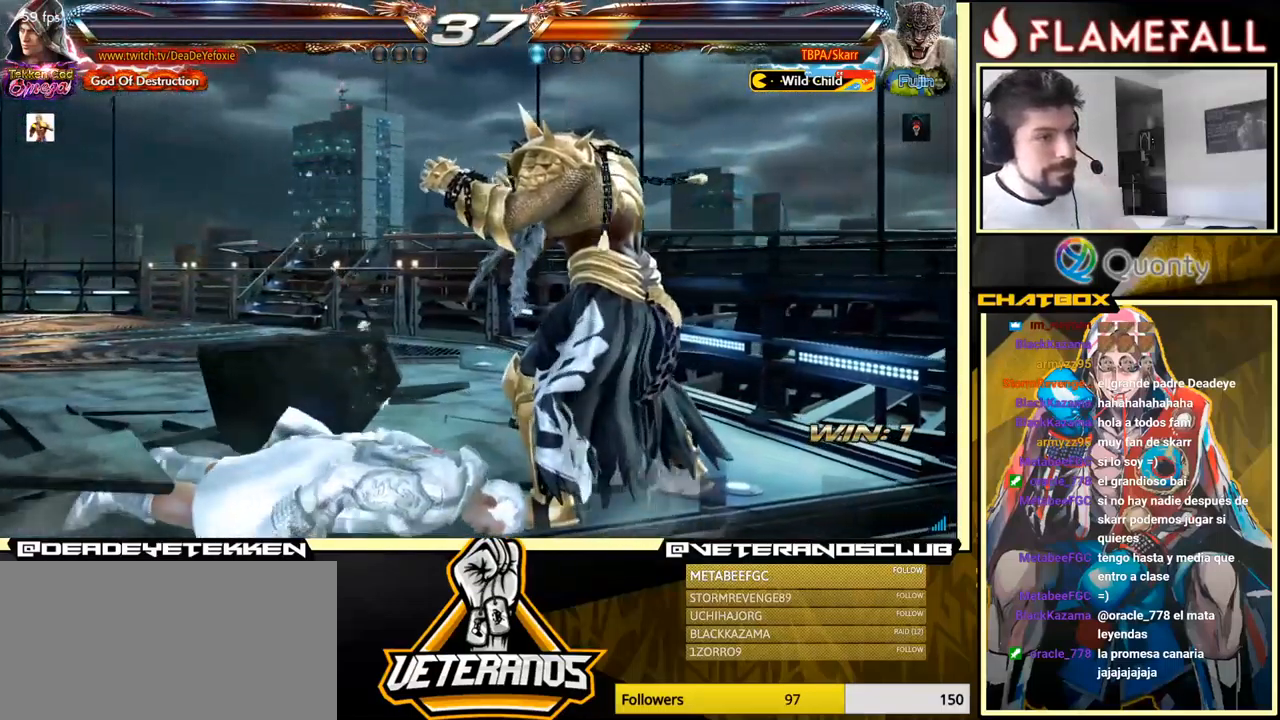
{"buttons": [], "left_stick": "center", "events": [[216, "A", "down"], [416, "A", "up"]]}
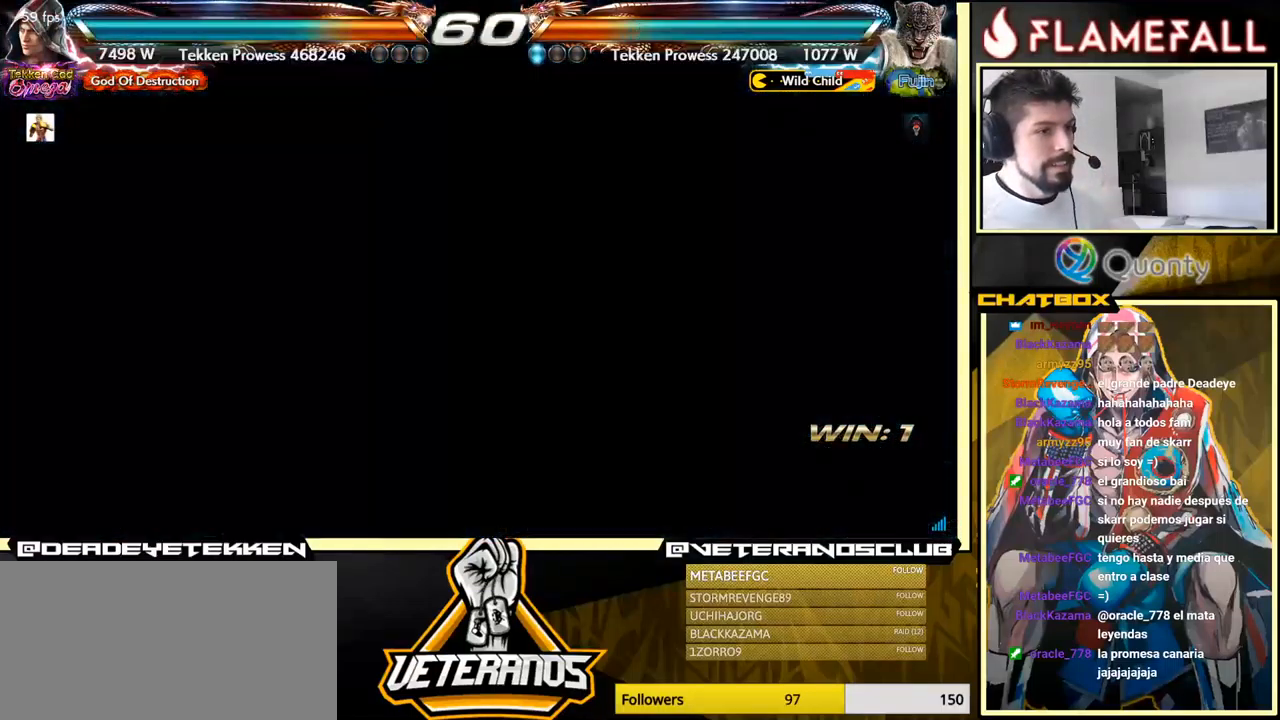
{"buttons": [], "left_stick": "center", "events": [[183, "A", "down"], [216, "left_stick", "down"], [350, "A", "up"], [383, "left_stick", "center"]]}
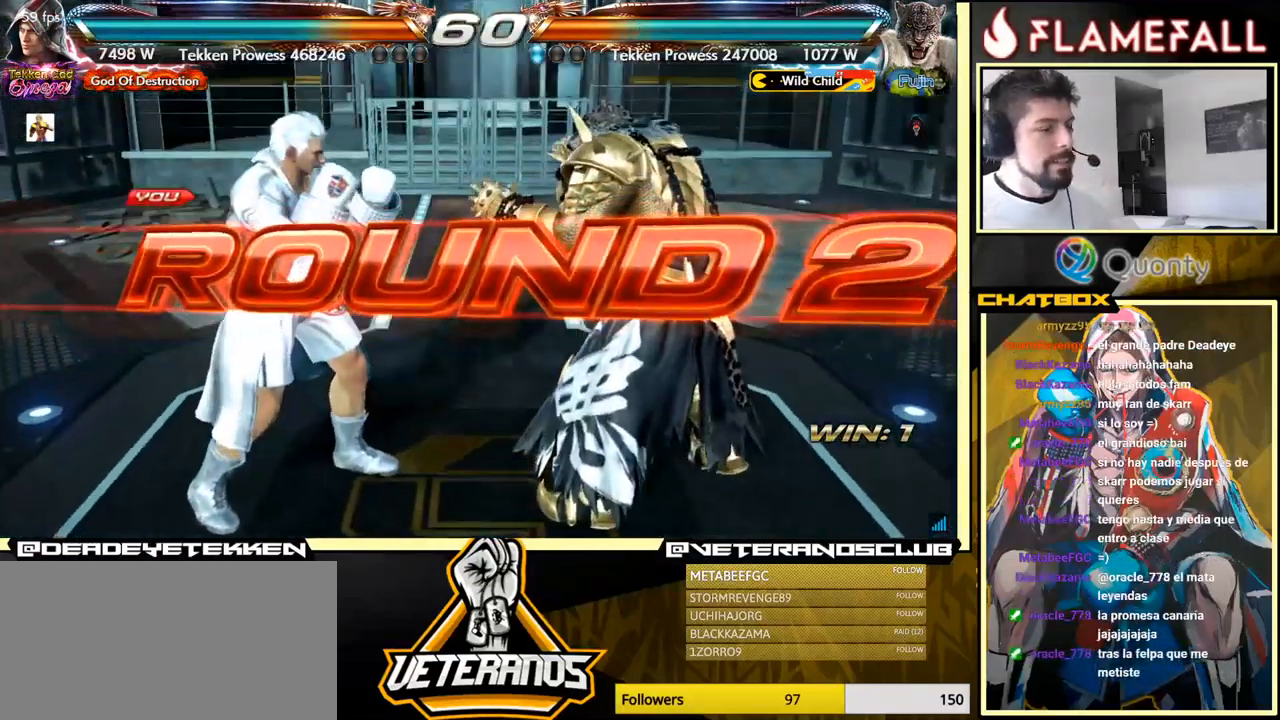
{"buttons": [], "left_stick": "center", "events": [[200, "left_stick", "down"], [350, "left_stick", "center"]]}
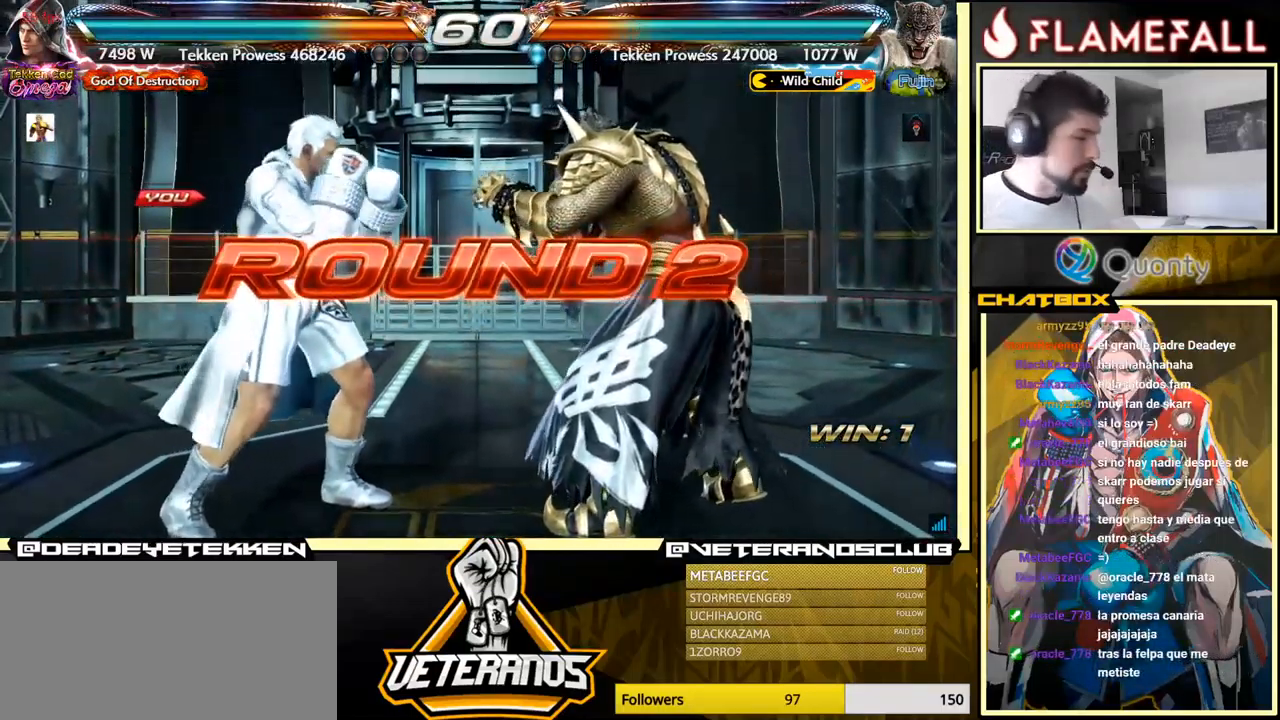
{"buttons": [], "left_stick": "center", "events": []}
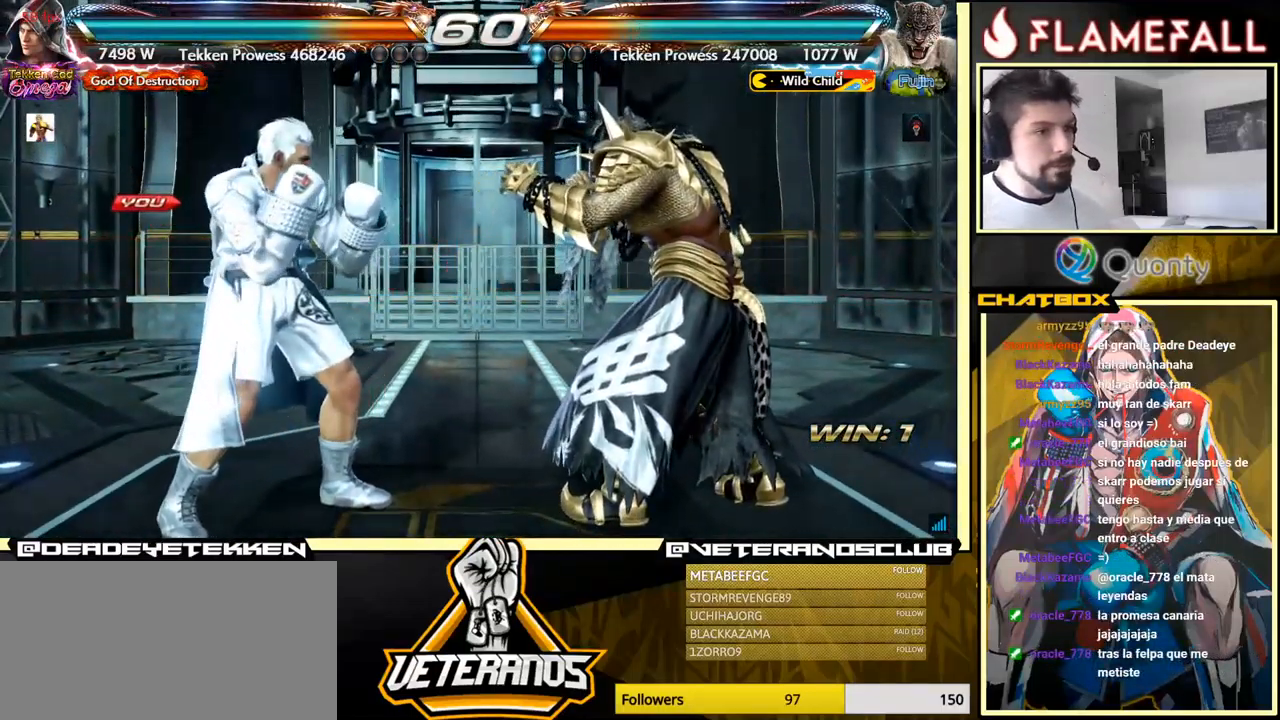
{"buttons": [], "left_stick": "center", "events": []}
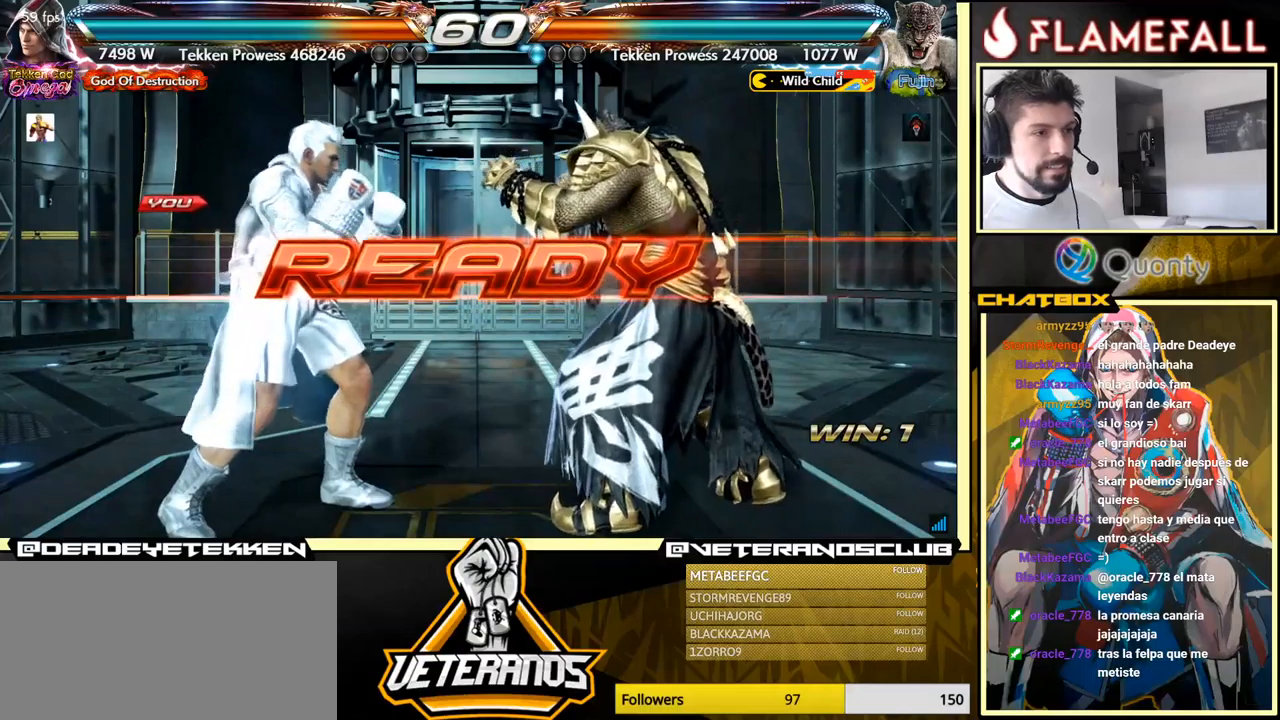
{"buttons": [], "left_stick": "center", "events": []}
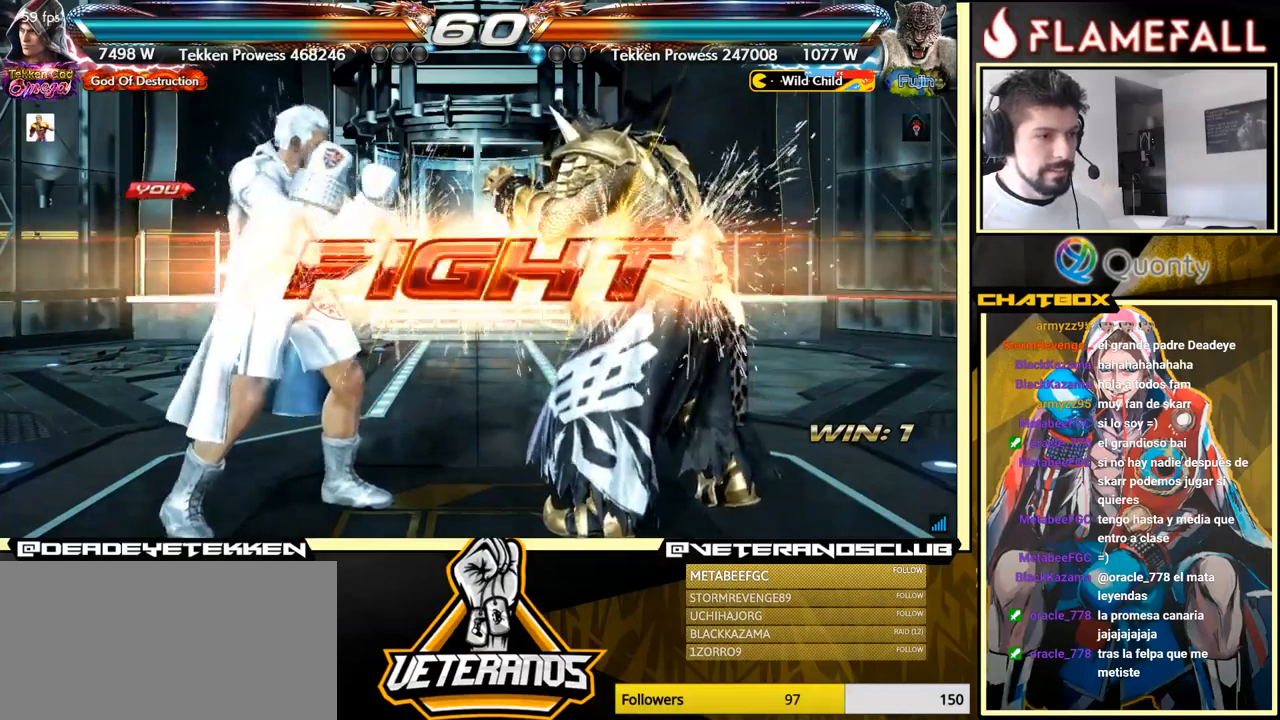
{"buttons": [], "left_stick": "down-left", "events": [[233, "left_stick", "down"], [317, "left_stick", "center"], [433, "left_stick", "down-left"]]}
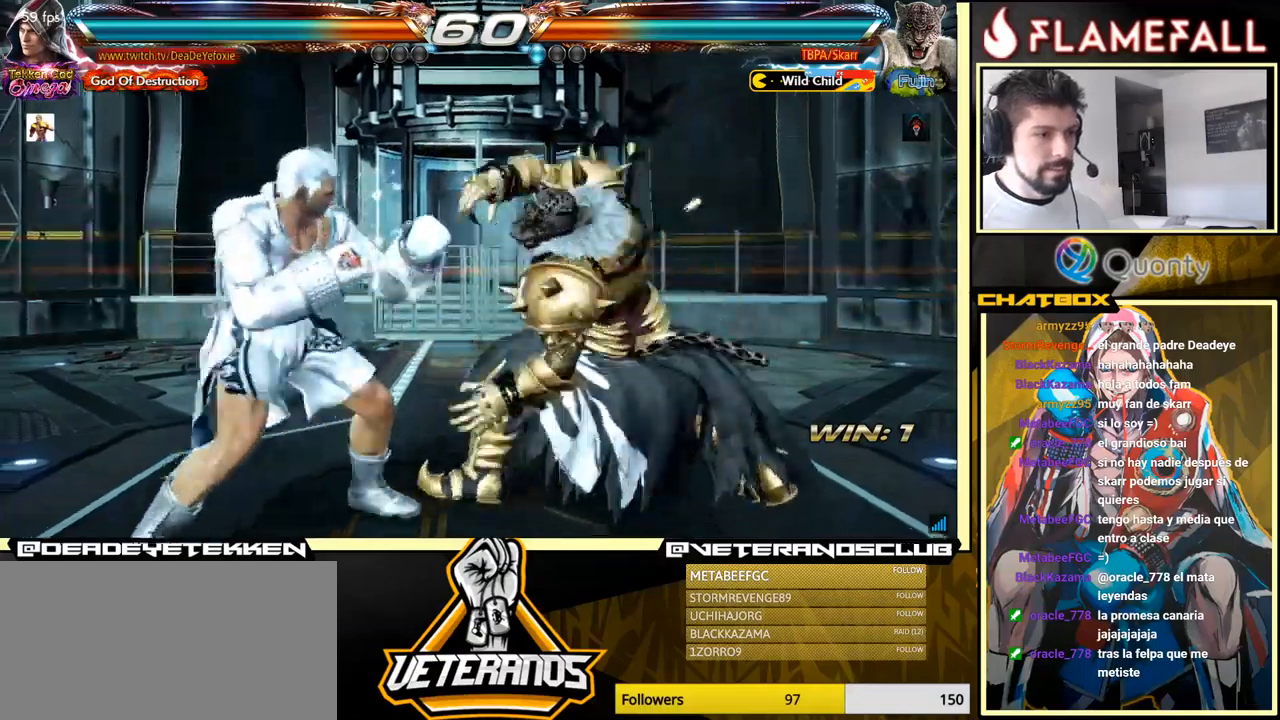
{"buttons": [], "left_stick": "down-right", "events": [[100, "left_stick", "down-right"], [150, "left_stick", "down"], [317, "left_stick", "down-right"]]}
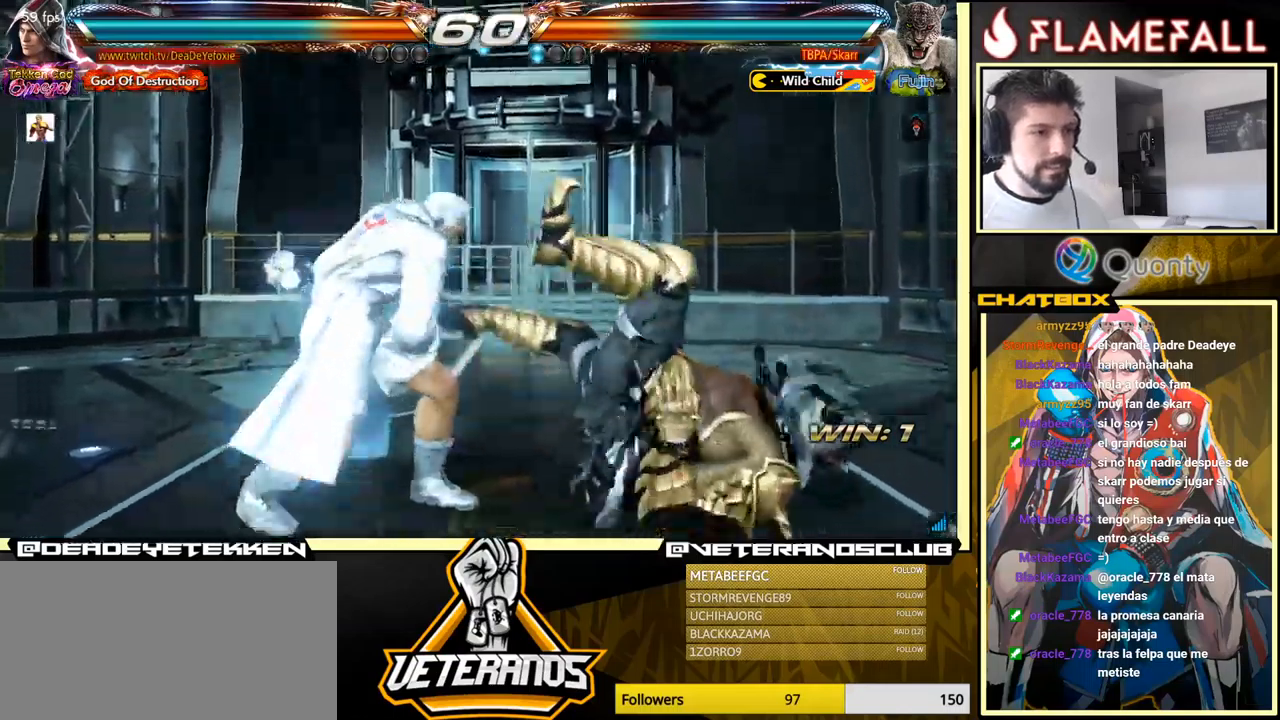
{"buttons": [], "left_stick": "left", "events": [[33, "left_stick", "center"], [83, "left_stick", "down-right"], [133, "X", "down"], [200, "X", "up"], [233, "Y", "down"], [267, "left_stick", "center"], [317, "X", "down"], [317, "Y", "up"], [317, "left_stick", "left"], [350, "X", "up"], [433, "X", "down"], [467, "X", "up"]]}
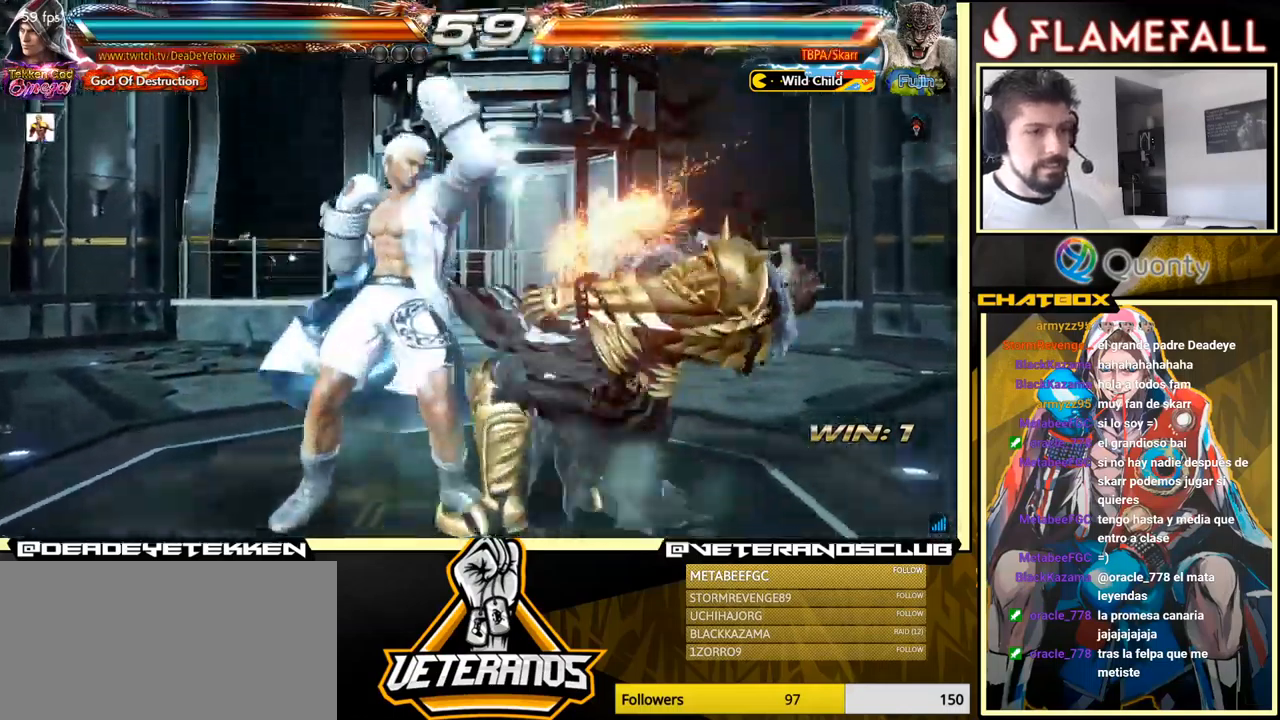
{"buttons": [], "left_stick": "right", "events": [[83, "X", "down"], [383, "X", "up"], [483, "left_stick", "right"]]}
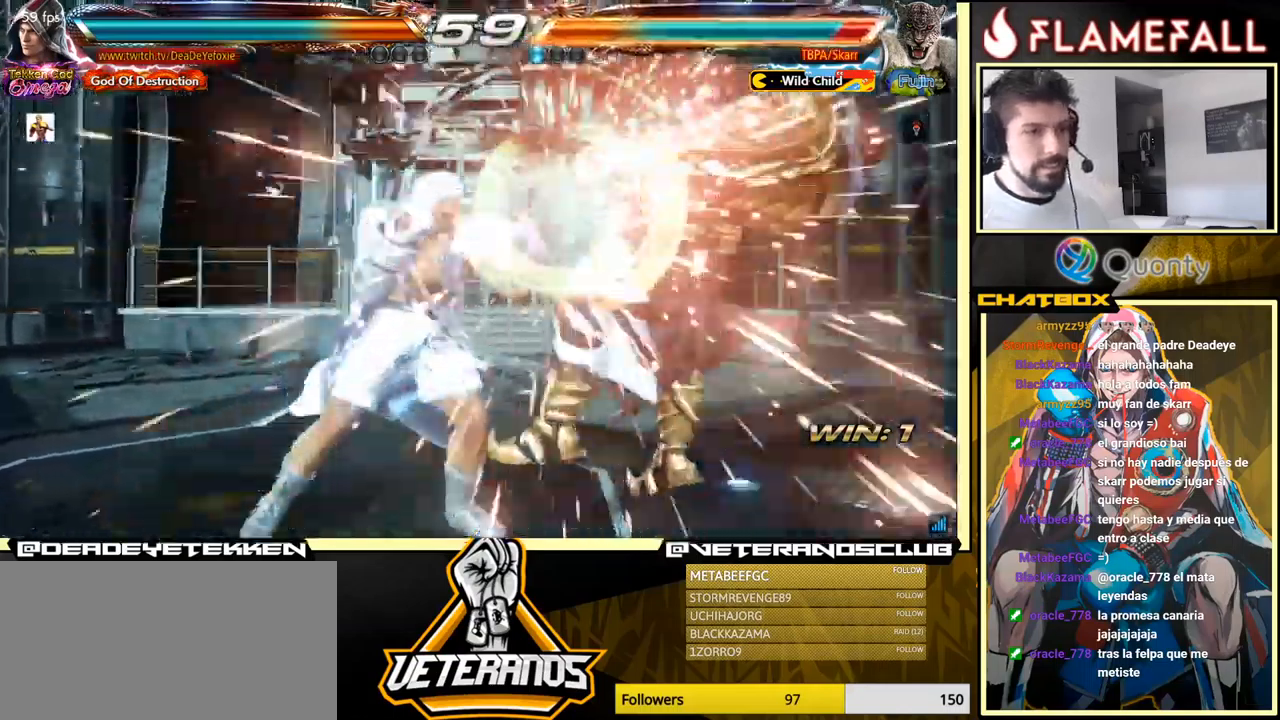
{"buttons": ["A"], "left_stick": "right", "events": [[17, "A", "down"], [100, "Y", "down"], [267, "Y", "up"]]}
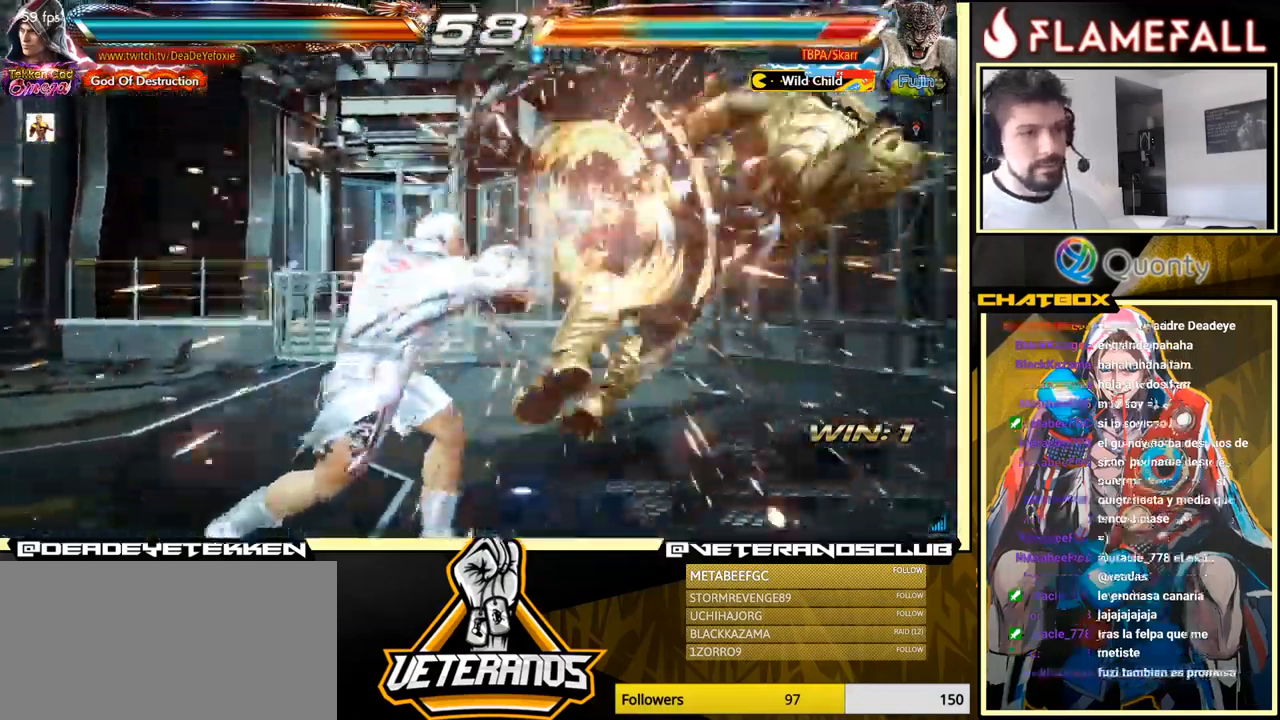
{"buttons": [], "left_stick": "right", "events": [[50, "A", "up"], [83, "left_stick", "down-left"], [383, "left_stick", "right"], [450, "left_stick", "center"], [500, "left_stick", "right"]]}
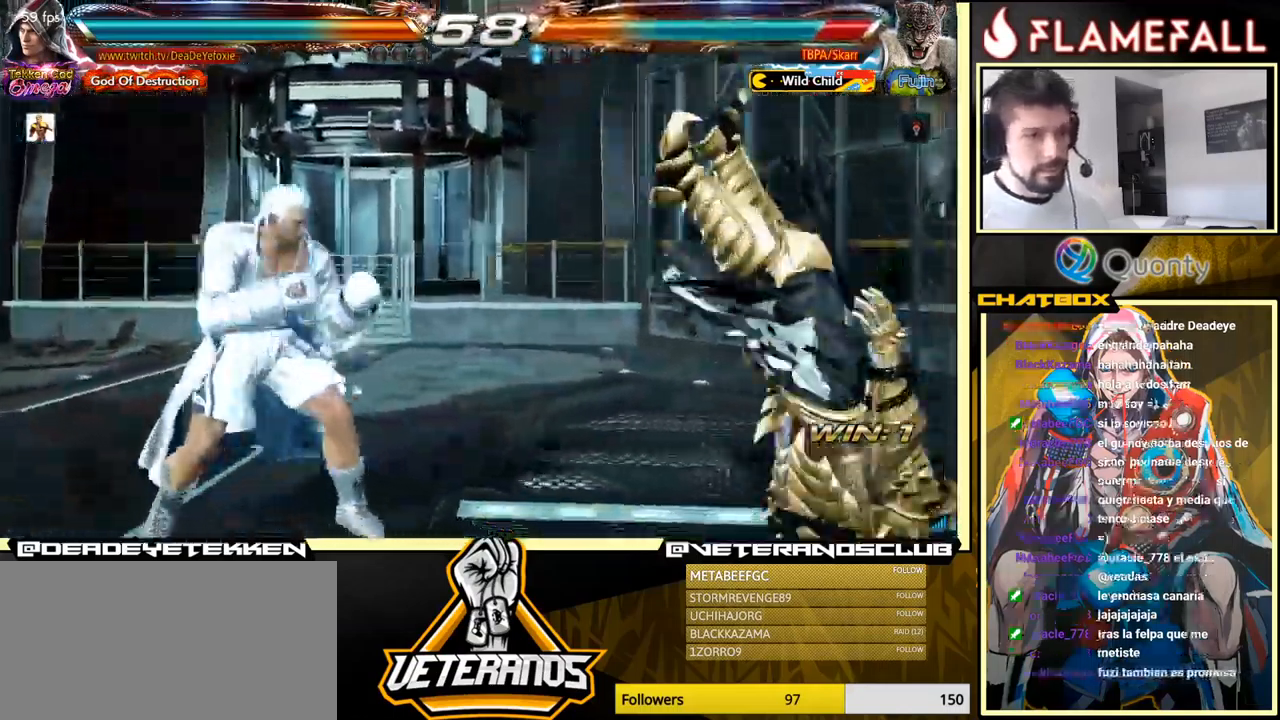
{"buttons": [], "left_stick": "left", "events": [[150, "R2", "down"], [150, "left_stick", "left"], [200, "R2", "up"], [250, "X", "down"], [317, "X", "up"], [350, "X", "down"], [417, "X", "up"]]}
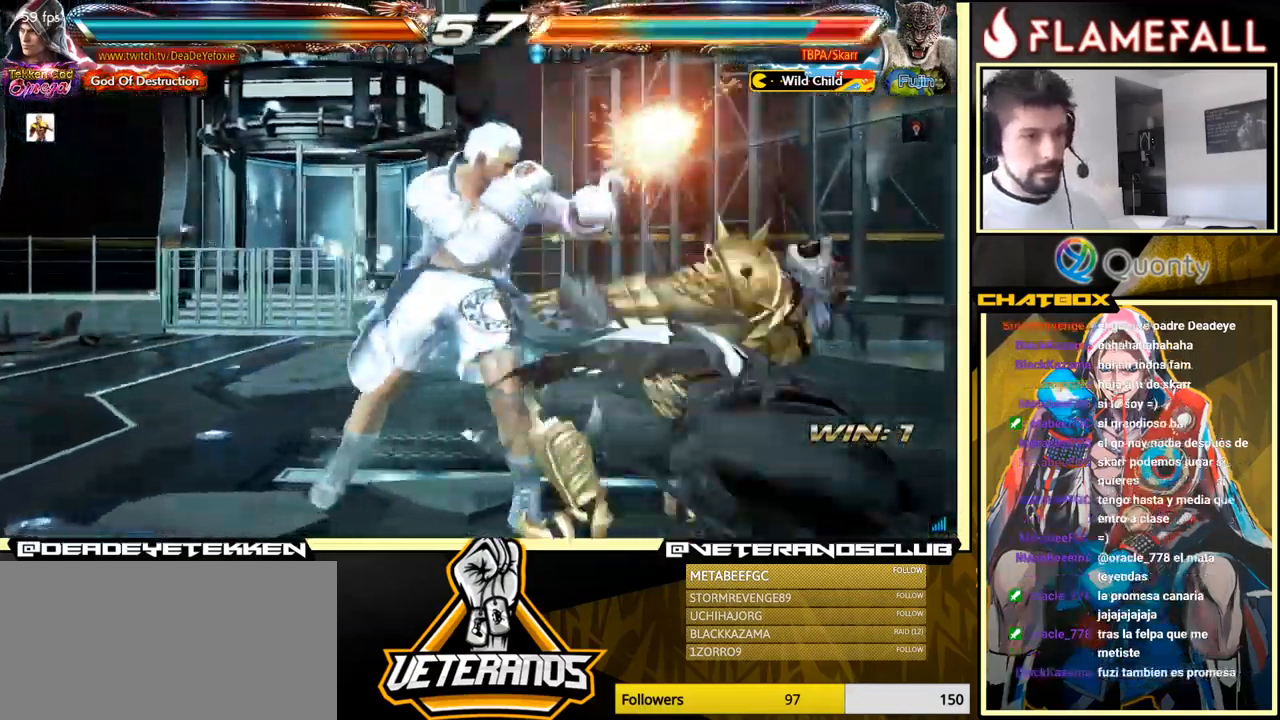
{"buttons": [], "left_stick": "center", "events": [[267, "A", "down"], [267, "B", "down"], [333, "A", "up"], [333, "B", "up"], [333, "left_stick", "center"], [400, "Y", "down"], [500, "Y", "up"]]}
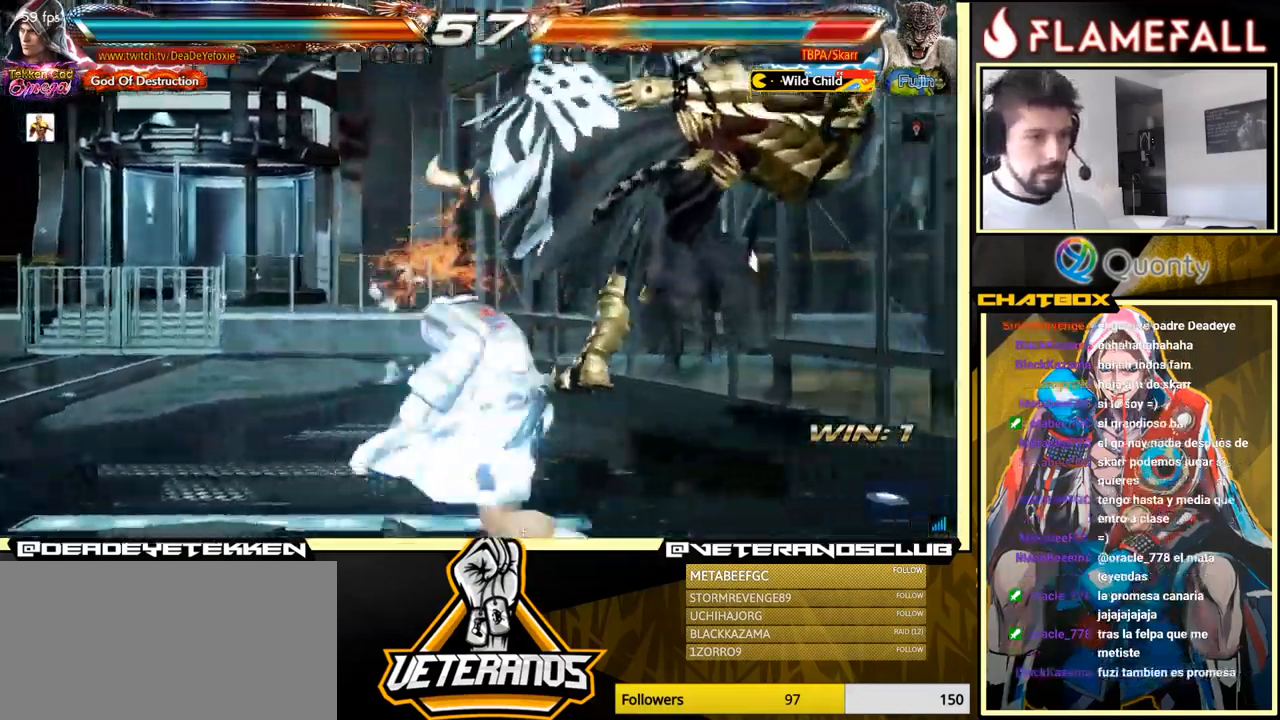
{"buttons": [], "left_stick": "right", "events": [[484, "left_stick", "right"]]}
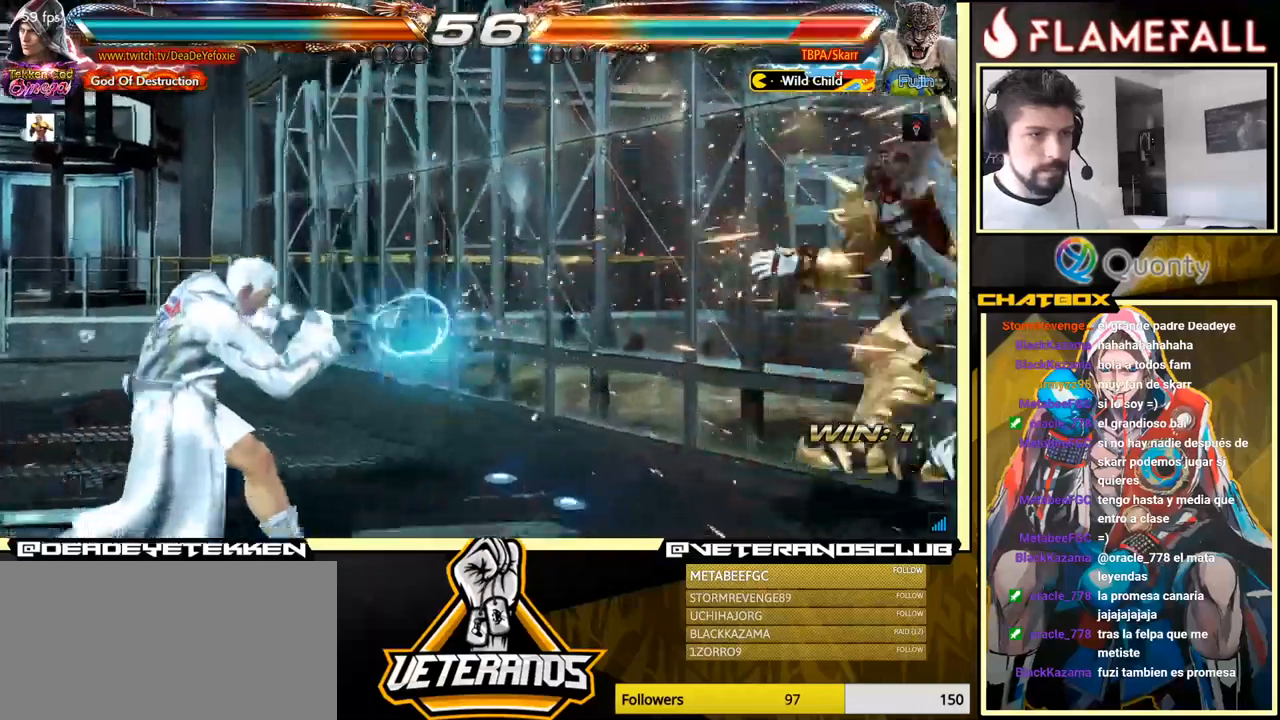
{"buttons": ["X", "Y"], "left_stick": "center", "events": [[50, "left_stick", "center"], [134, "left_stick", "right"], [317, "left_stick", "left"], [400, "left_stick", "right"], [434, "Y", "down"], [500, "X", "down"], [500, "left_stick", "center"]]}
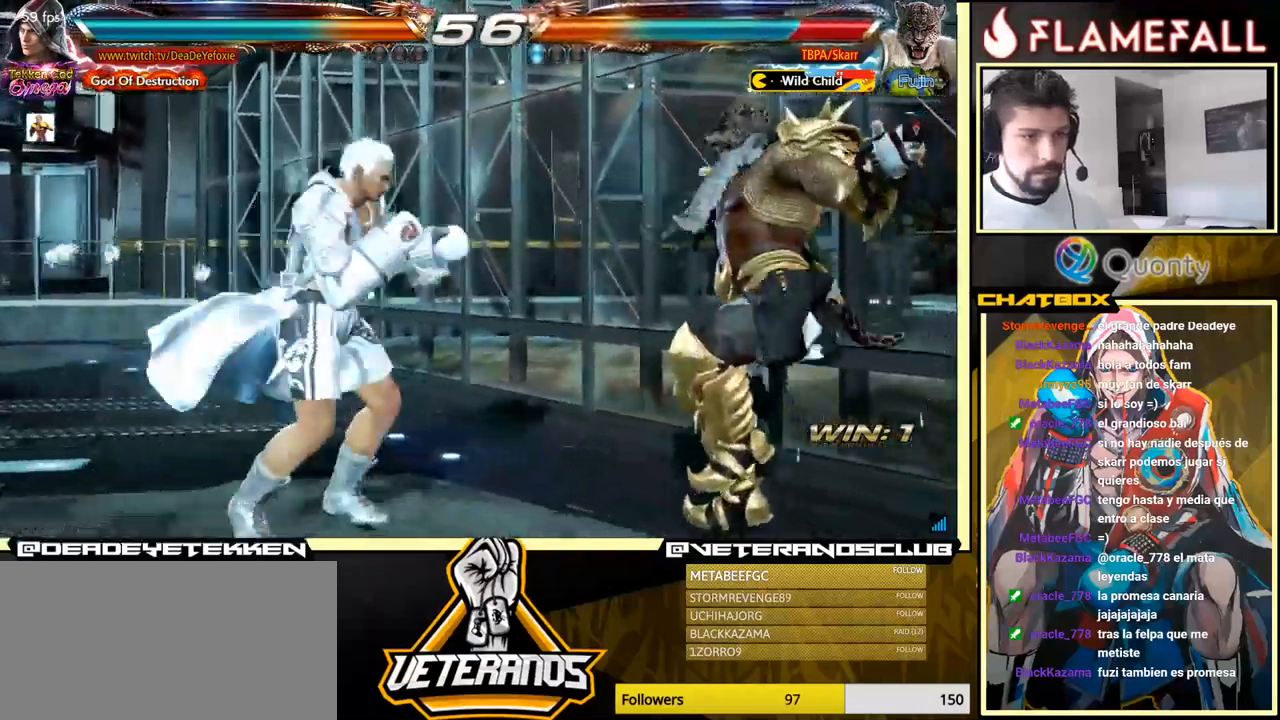
{"buttons": [], "left_stick": "left", "events": [[34, "Y", "up"], [67, "left_stick", "left"], [100, "X", "up"]]}
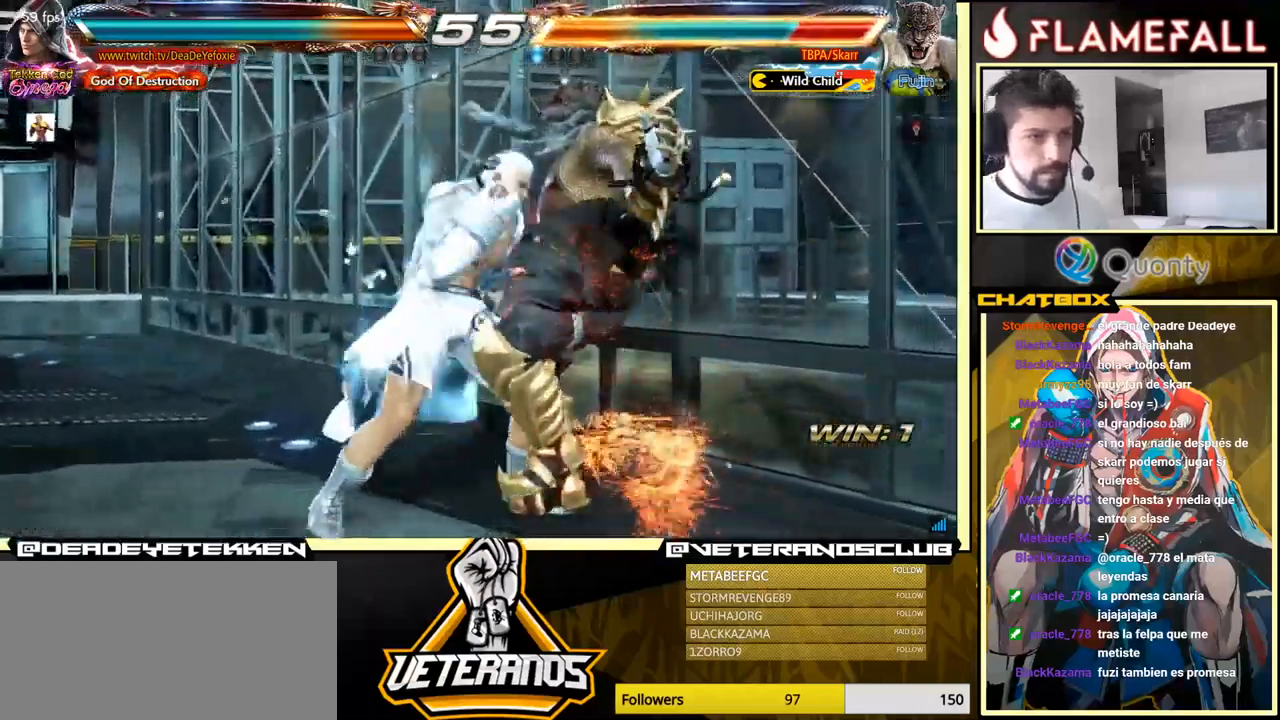
{"buttons": [], "left_stick": "center", "events": [[117, "left_stick", "right"], [134, "A", "down"], [200, "A", "up"], [200, "left_stick", "center"], [234, "R1", "down"], [284, "R1", "up"], [317, "R1", "down"], [400, "R1", "up"], [417, "R1", "down"], [467, "R1", "up"]]}
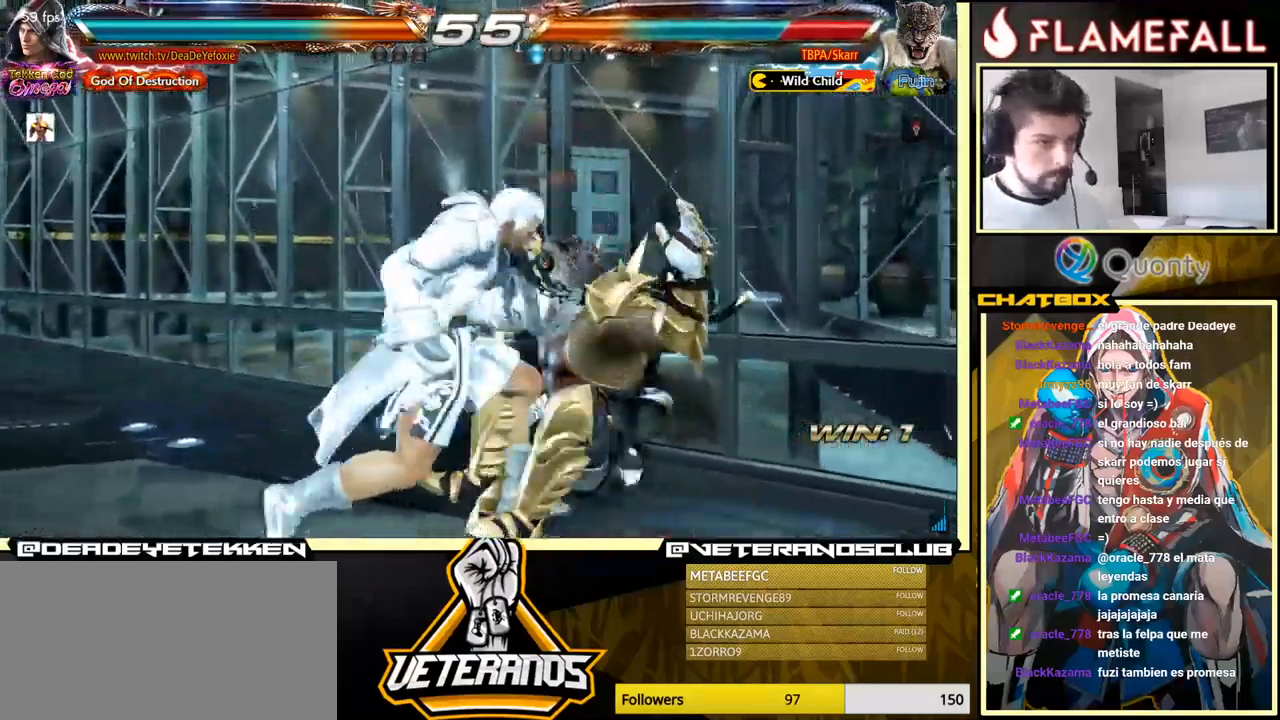
{"buttons": [], "left_stick": "center", "events": [[17, "R1", "down"], [50, "R1", "up"], [84, "R1", "down"], [117, "R1", "up"], [150, "R1", "down"], [184, "R1", "up"], [234, "R1", "down"], [267, "R1", "up"], [300, "R1", "down"], [334, "R1", "up"], [384, "R1", "down"], [417, "R1", "up"], [450, "R1", "down"], [484, "R1", "up"]]}
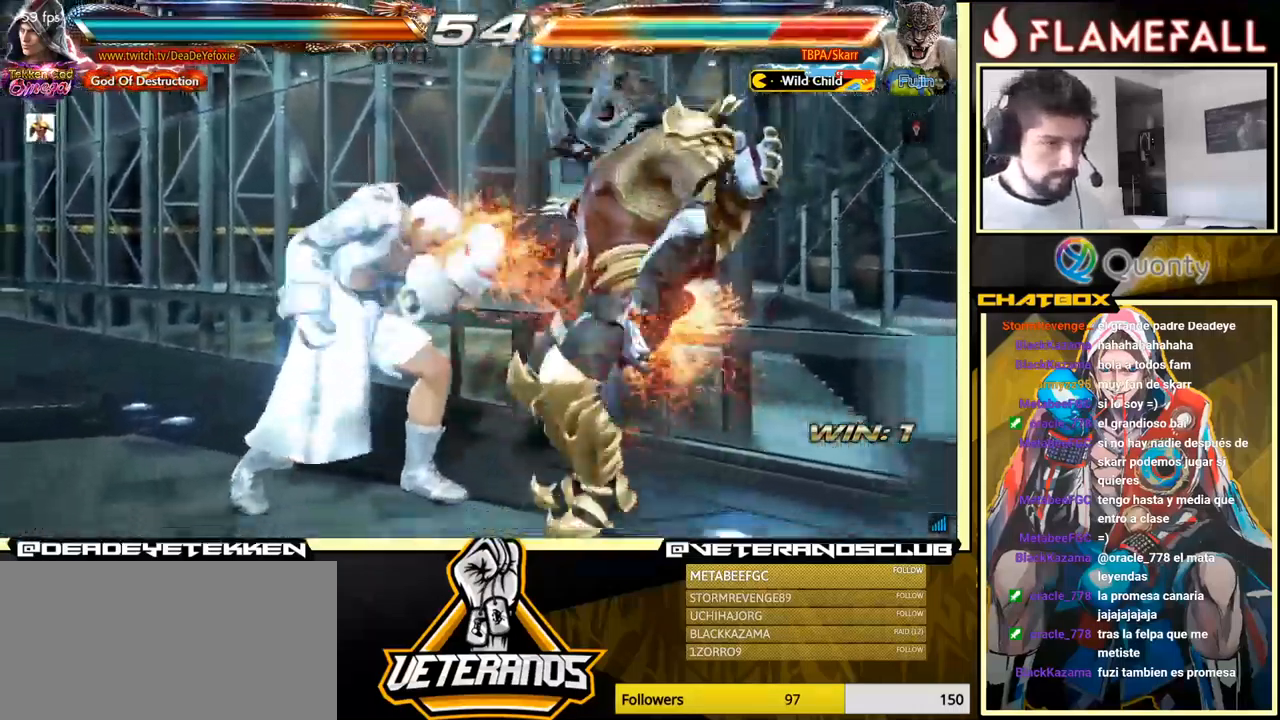
{"buttons": [], "left_stick": "center", "events": [[34, "R1", "down"], [50, "R1", "up"], [100, "R1", "down"], [134, "R1", "up"]]}
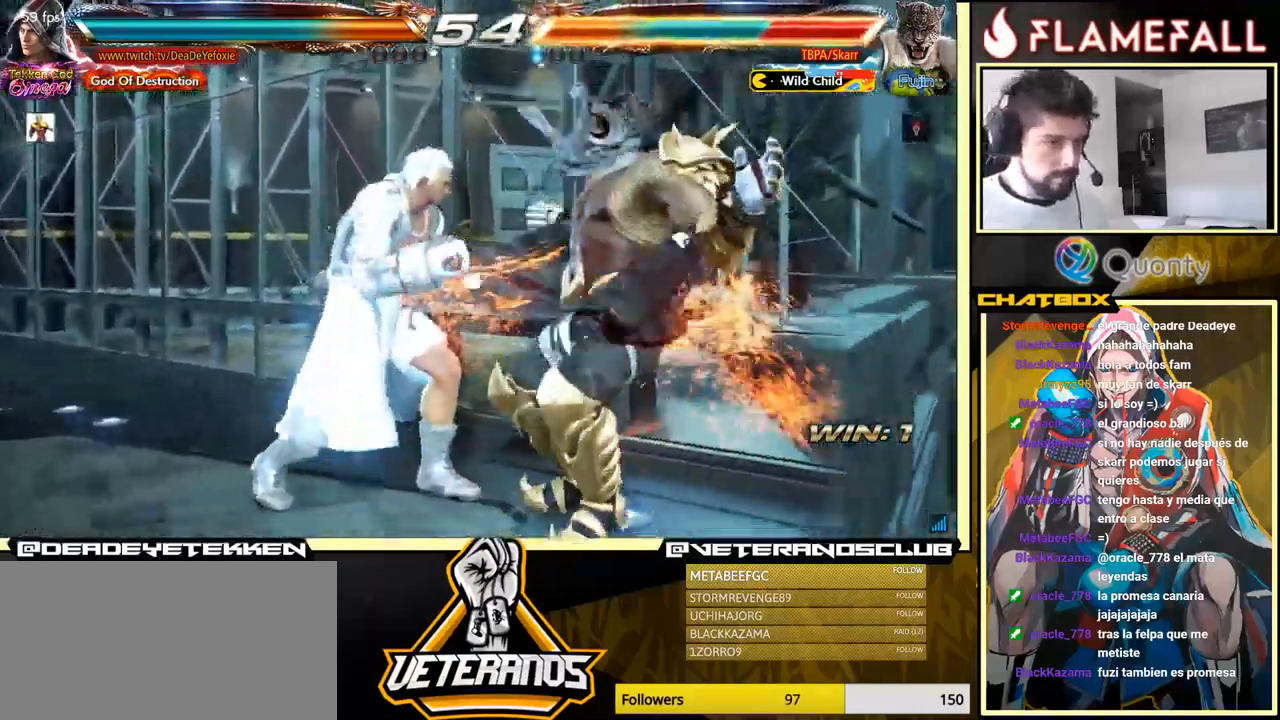
{"buttons": ["R2"], "left_stick": "center", "events": [[117, "left_stick", "down"], [217, "left_stick", "center"], [400, "left_stick", "left"], [450, "R2", "down"], [500, "left_stick", "center"]]}
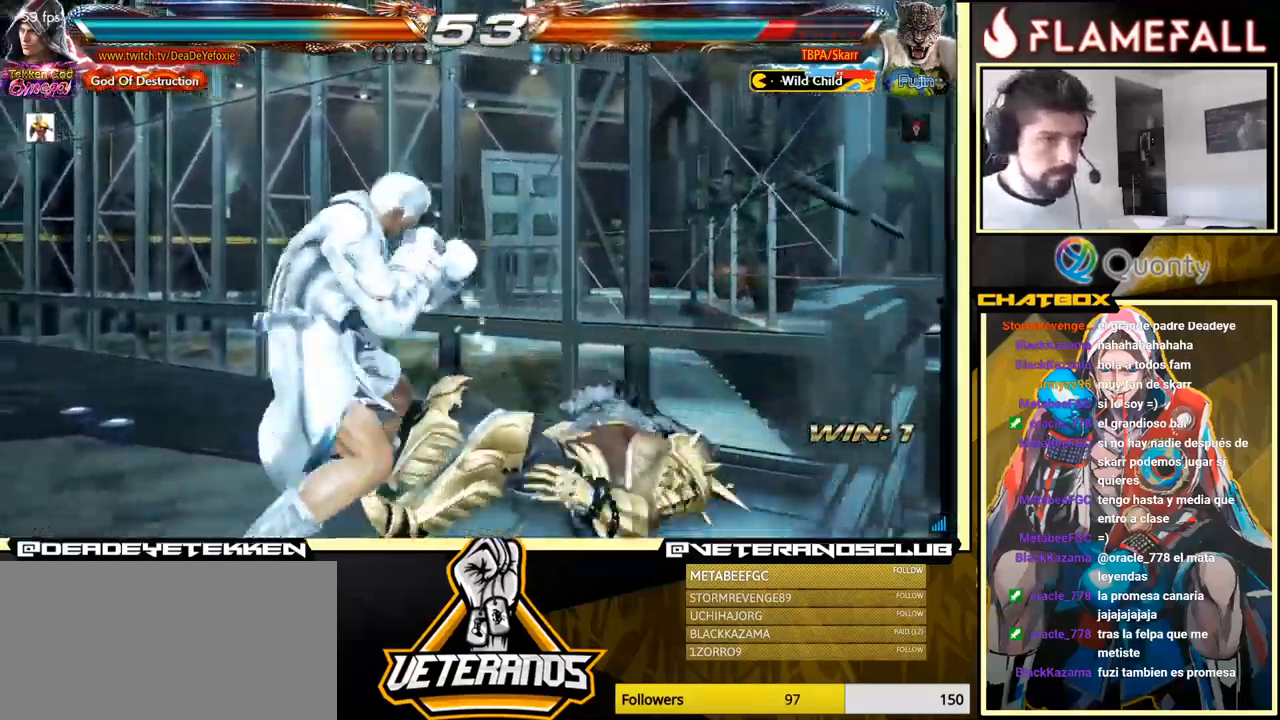
{"buttons": [], "left_stick": "center", "events": [[50, "R2", "up"], [117, "Y", "down"], [167, "Y", "up"], [200, "left_stick", "left"], [250, "left_stick", "center"], [317, "left_stick", "left"], [450, "left_stick", "center"]]}
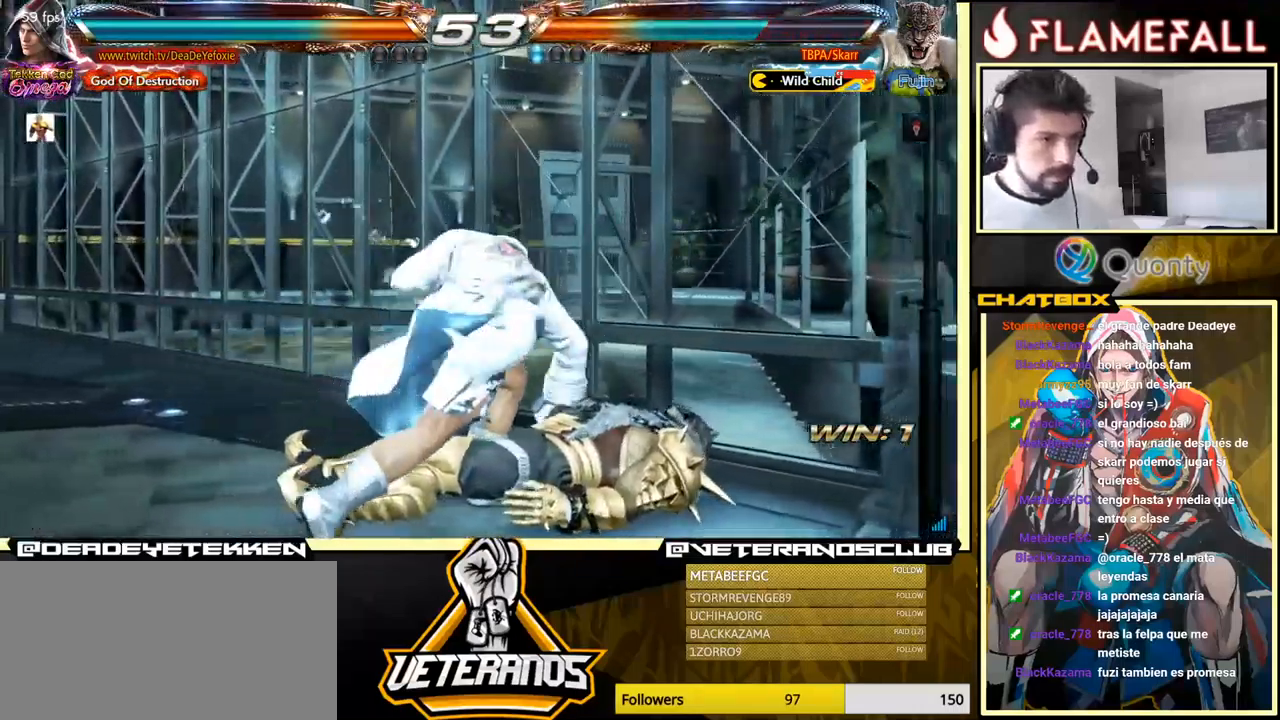
{"buttons": [], "left_stick": "left", "events": [[267, "left_stick", "left"]]}
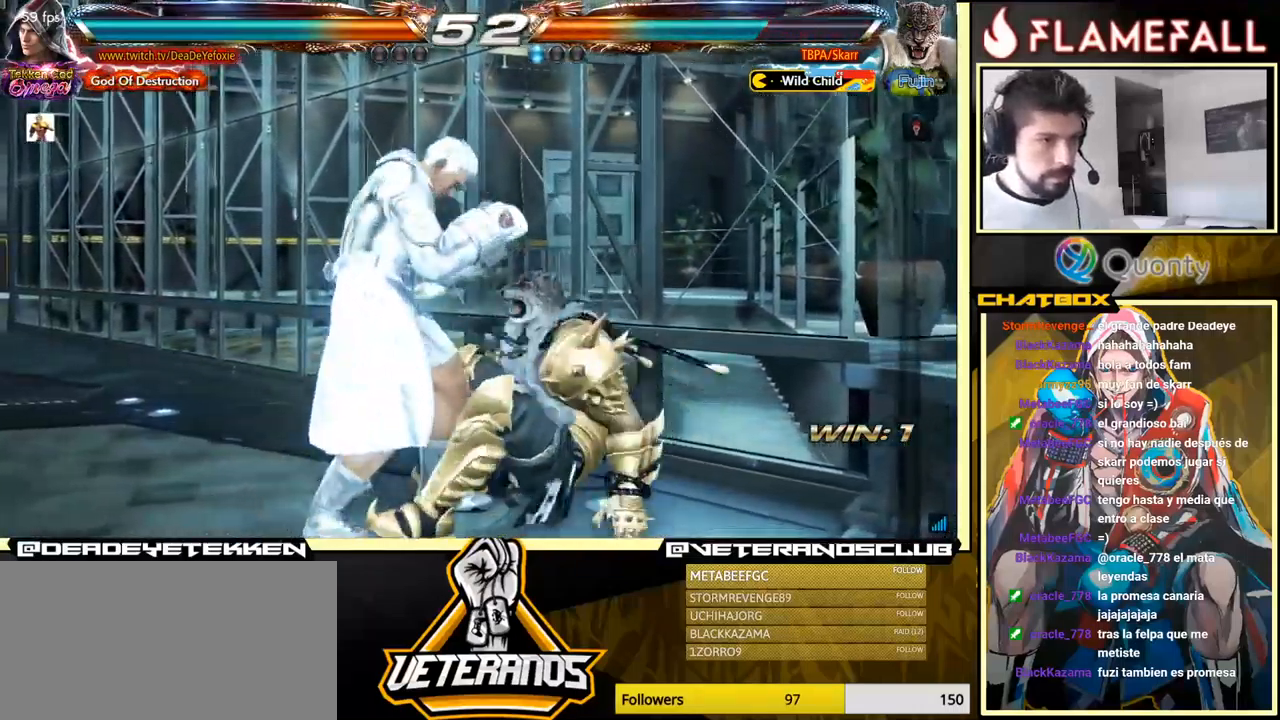
{"buttons": [], "left_stick": "left", "events": [[184, "X", "down"], [267, "X", "up"]]}